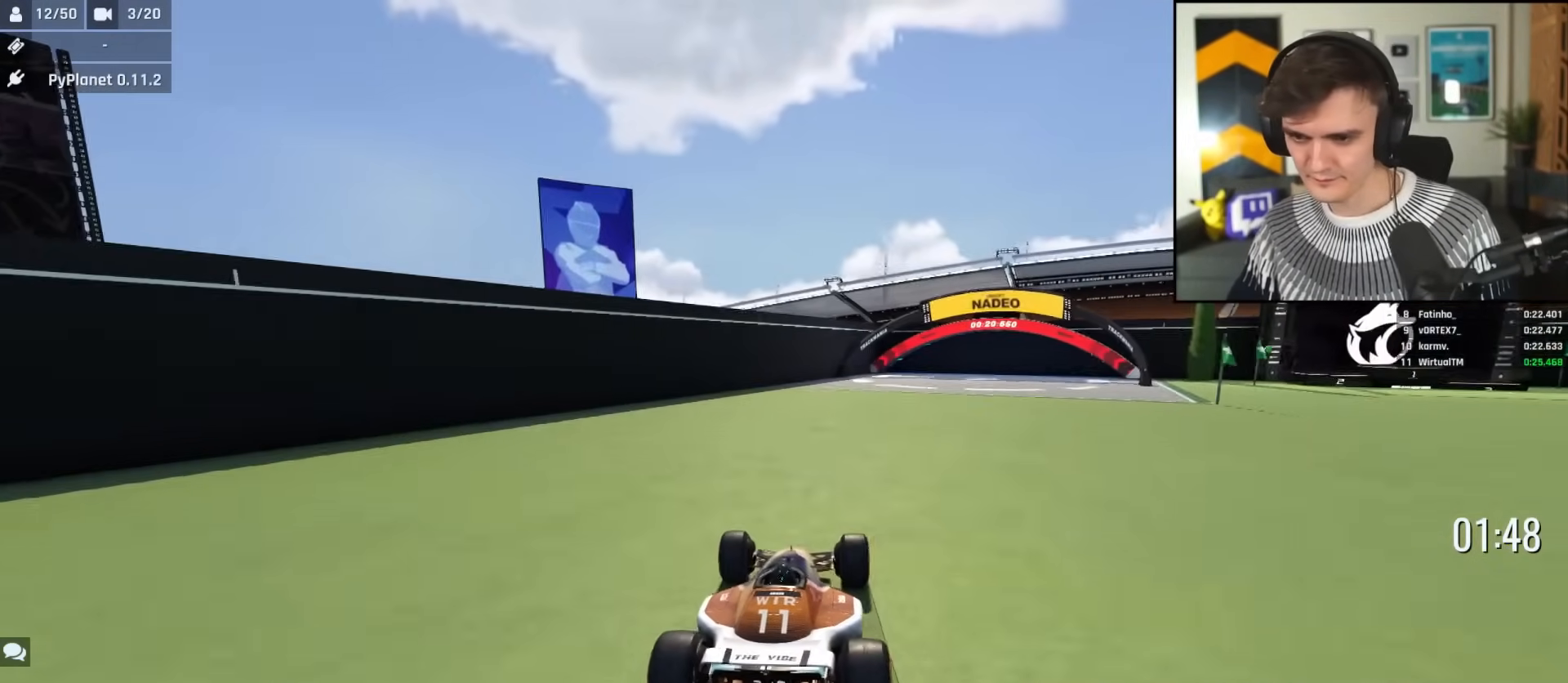
Gameplay with keyboard; each line is a JSON object with the keys held at the frame after it. "events" lists presses ("down") and releases ("up") of "brake", "down", "left", "right" and "up" between this image and that frame as [ms after this image, input, new state], when the widget could be followed in between. No other keys are recorded. Mouse input is not recorded. Key names are as the overlay labels them; some are game actions (e.g. jump) rather than physical keys.
{"keys": ["up"], "events": [[50, "right", "down"], [184, "right", "up"], [334, "right", "down"], [417, "right", "up"]]}
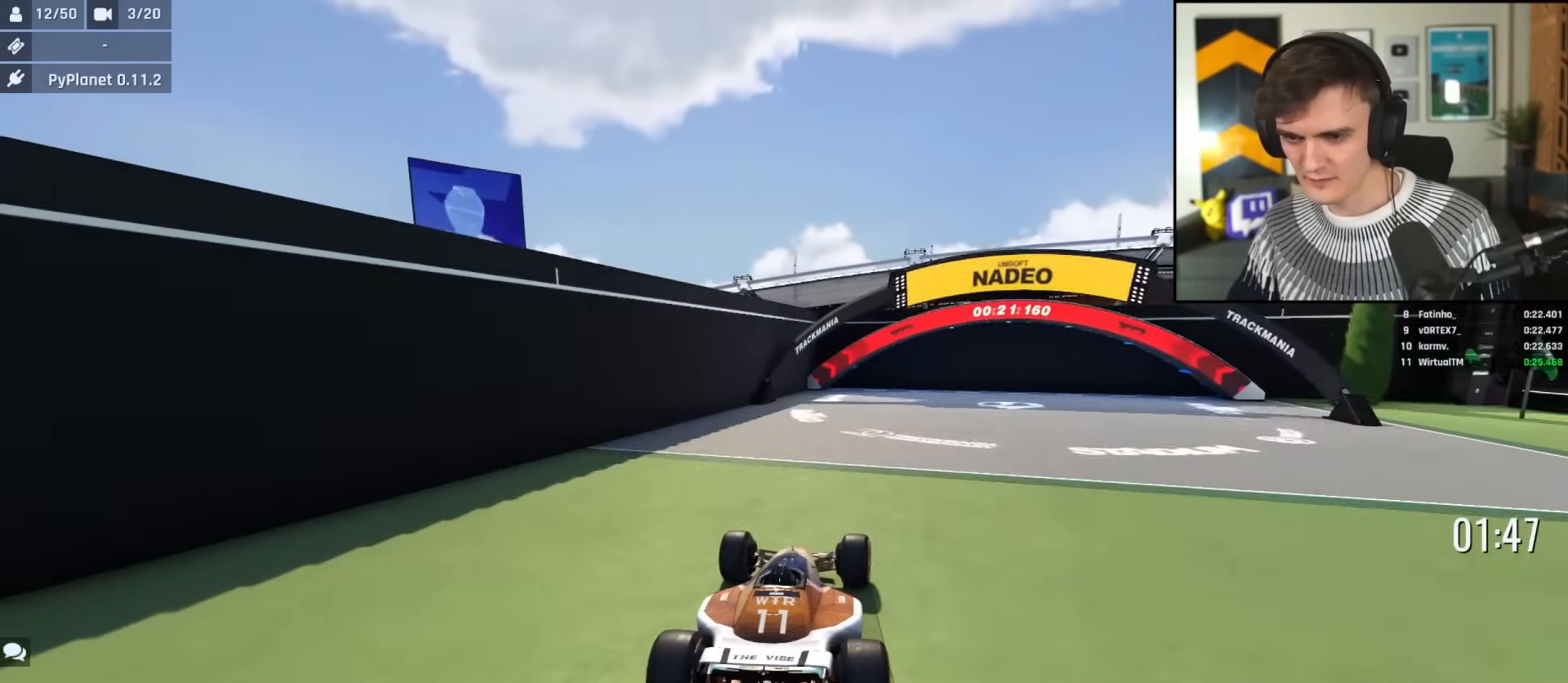
{"keys": ["right", "up"], "events": [[150, "right", "down"], [250, "right", "up"], [350, "right", "down"]]}
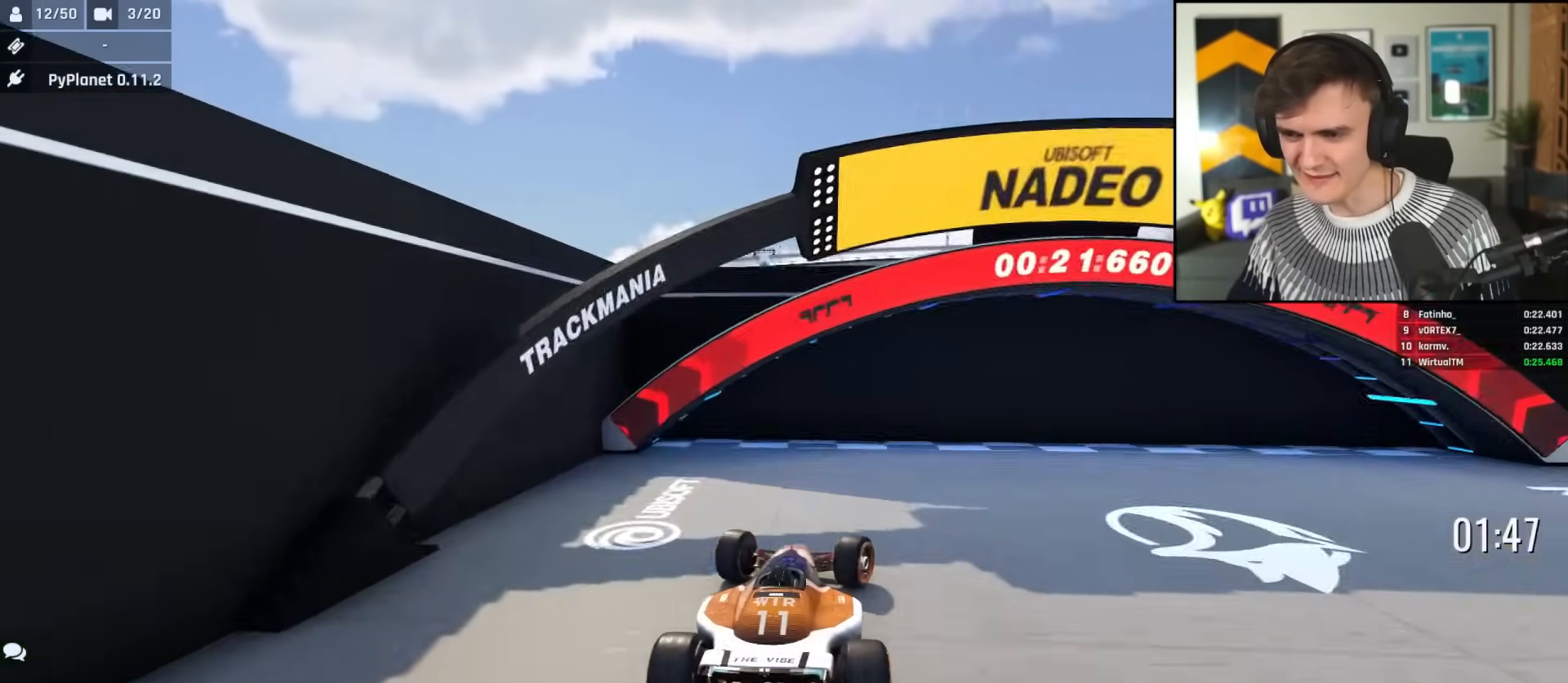
{"keys": ["up"], "events": [[34, "right", "up"]]}
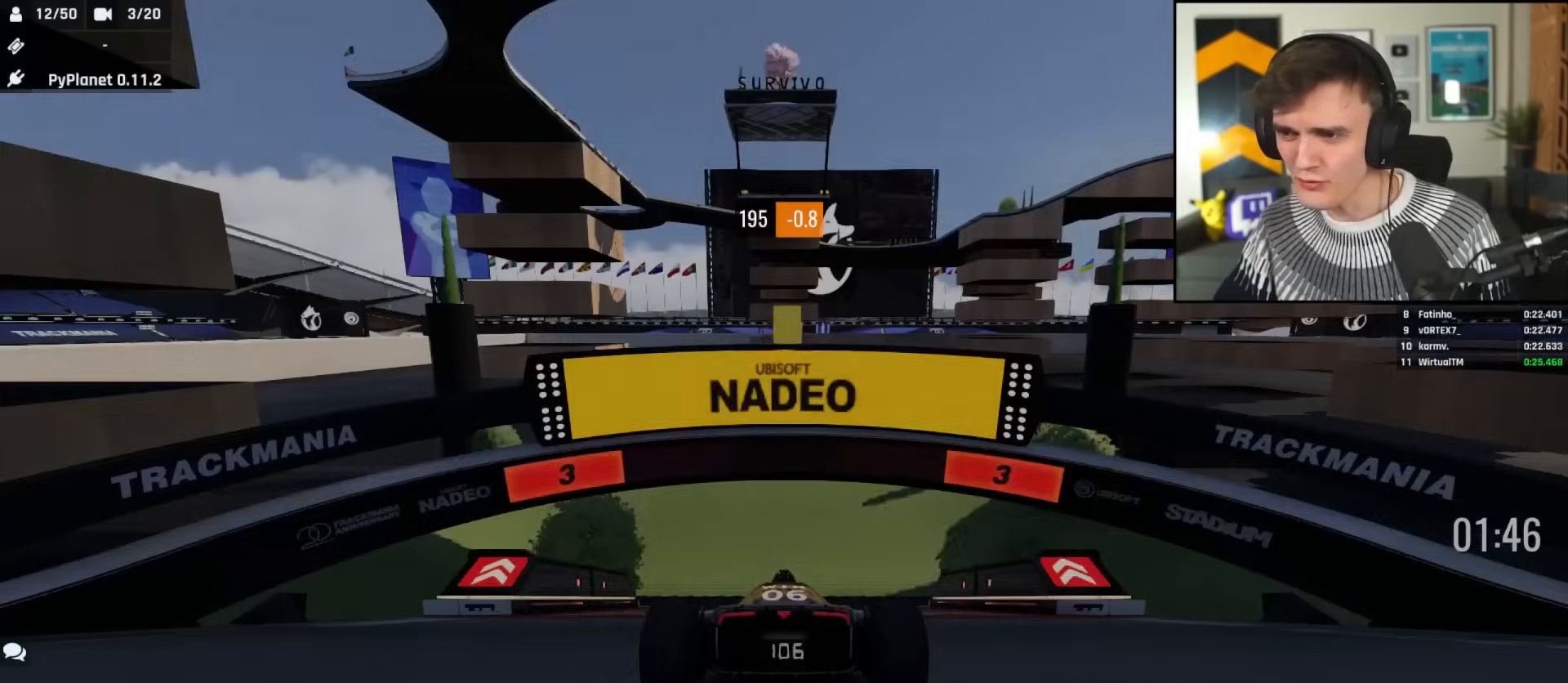
{"keys": ["up"], "events": []}
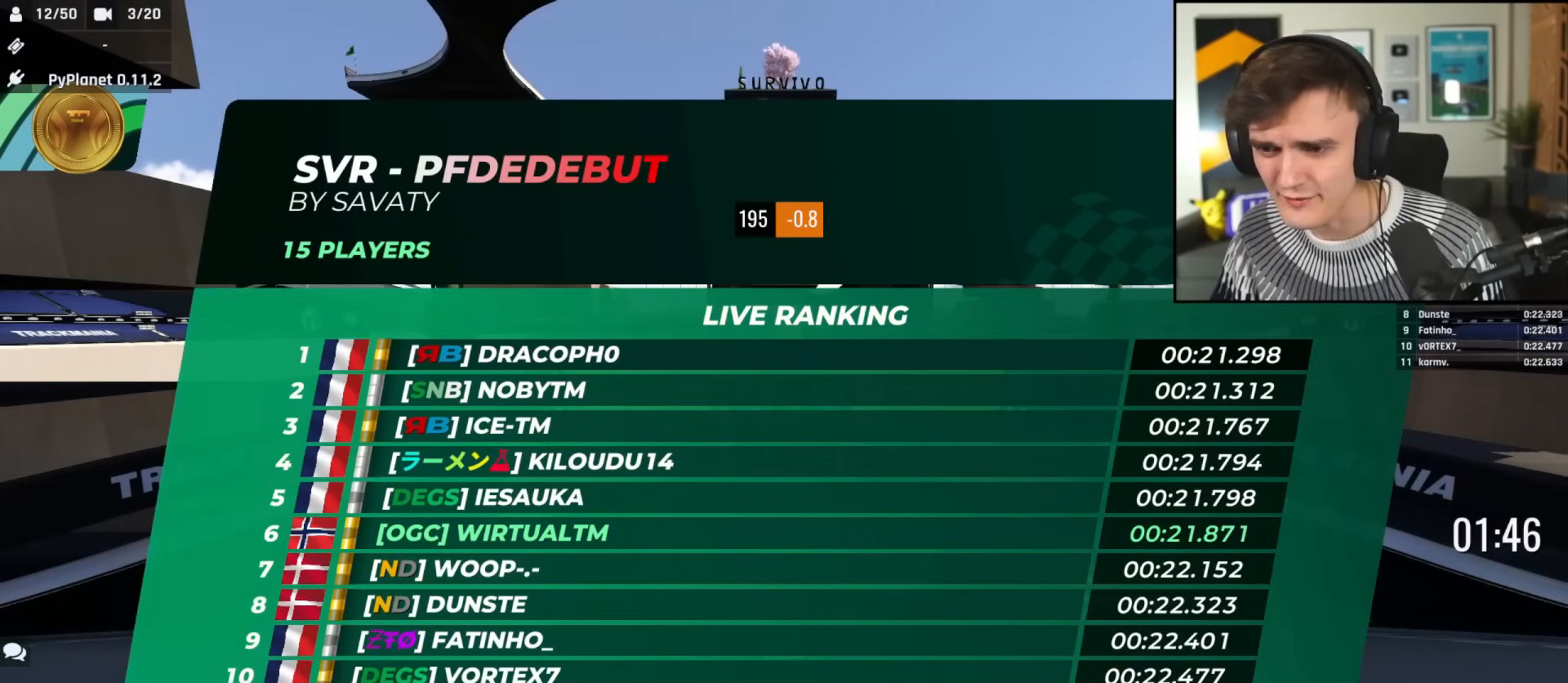
{"keys": ["up"], "events": []}
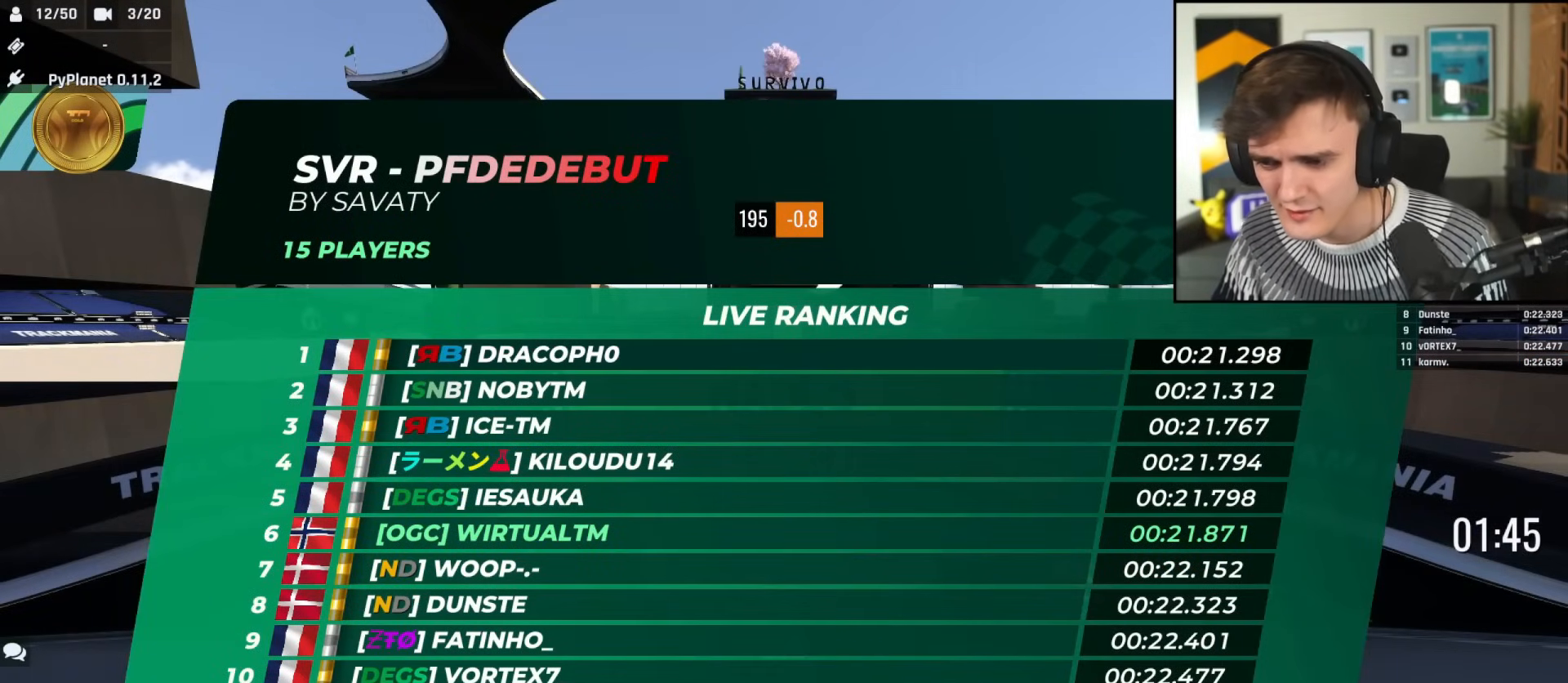
{"keys": ["up"], "events": []}
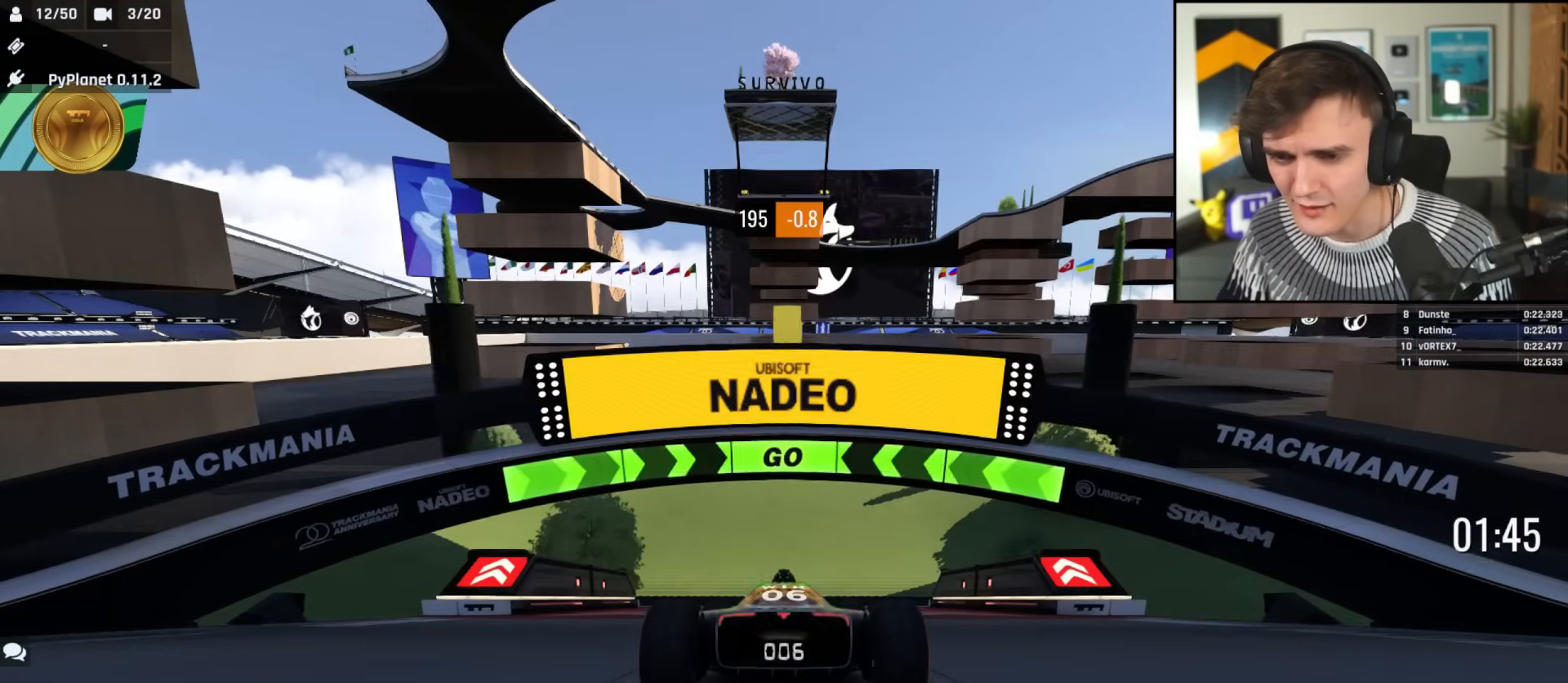
{"keys": ["up"], "events": []}
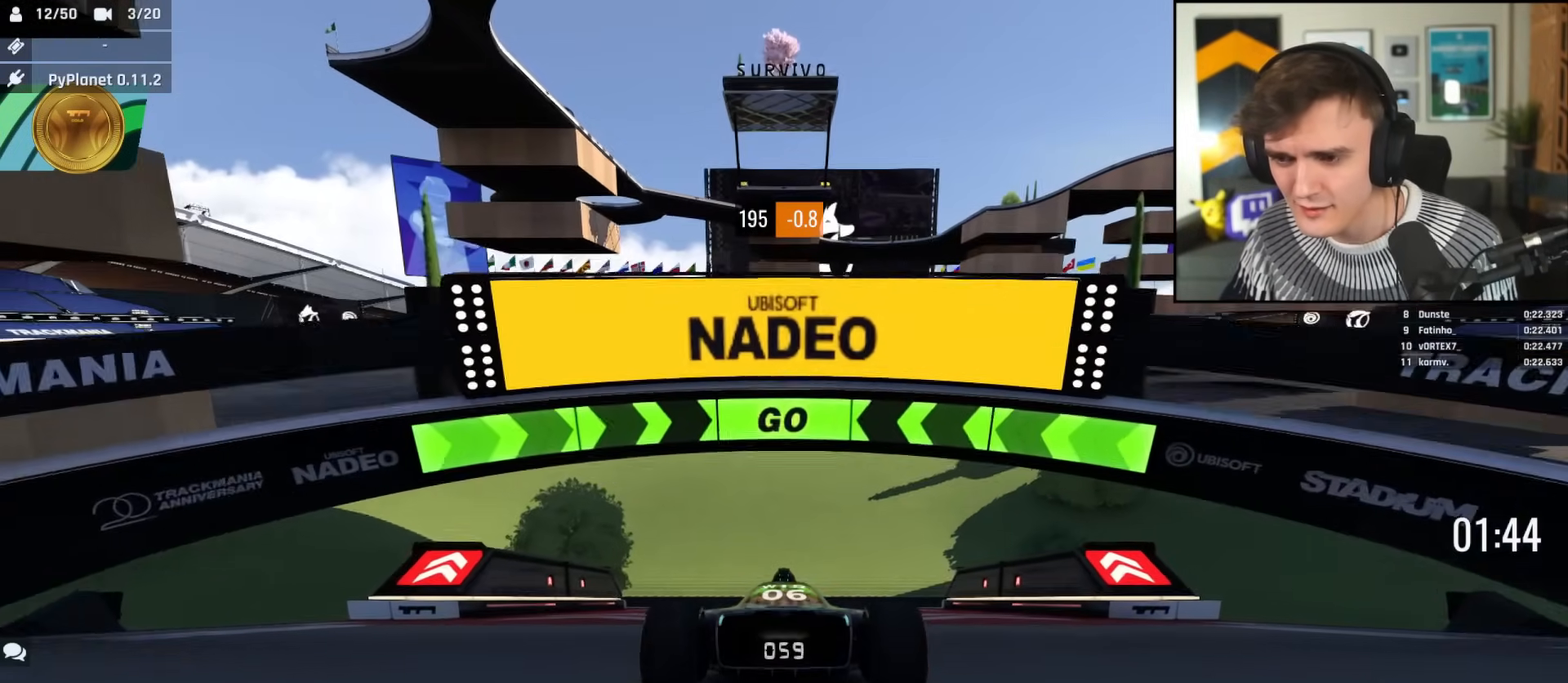
{"keys": ["up"], "events": []}
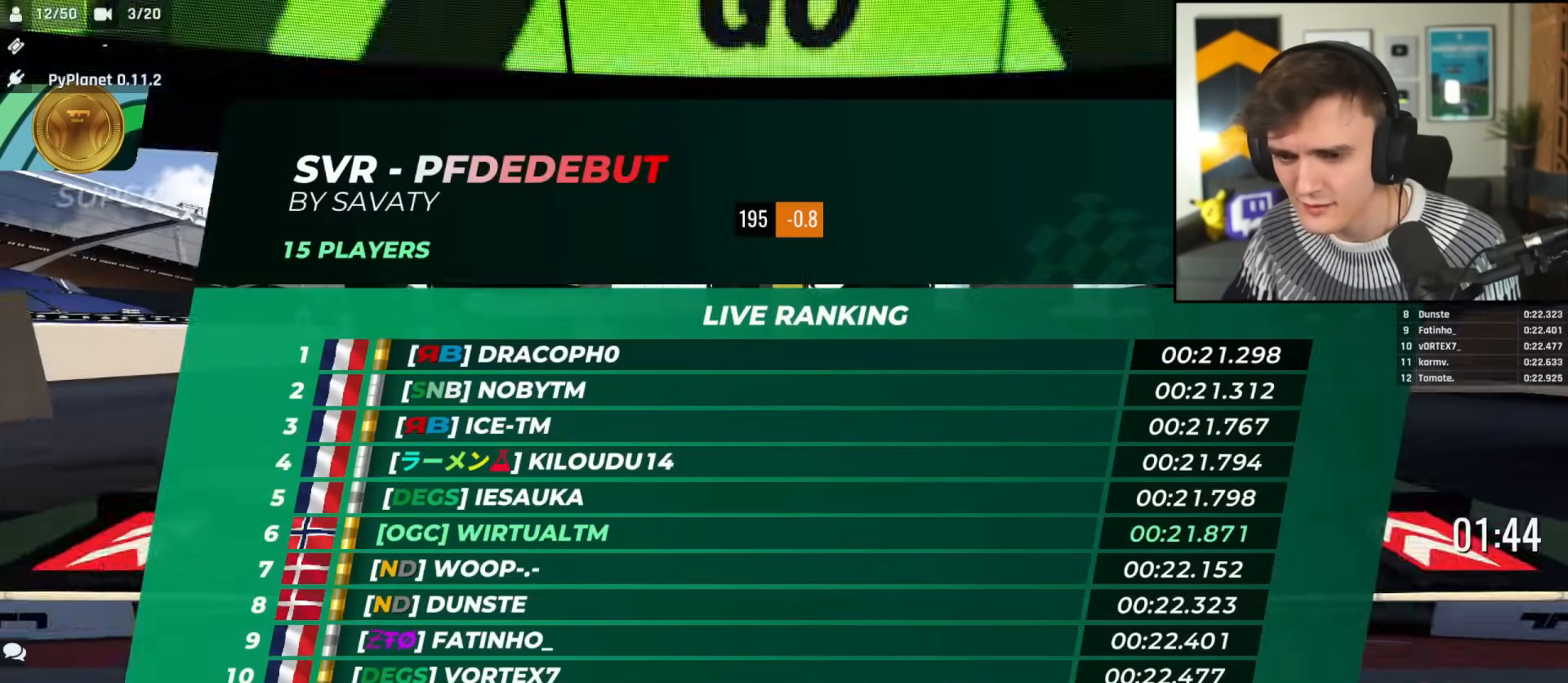
{"keys": ["up"], "events": []}
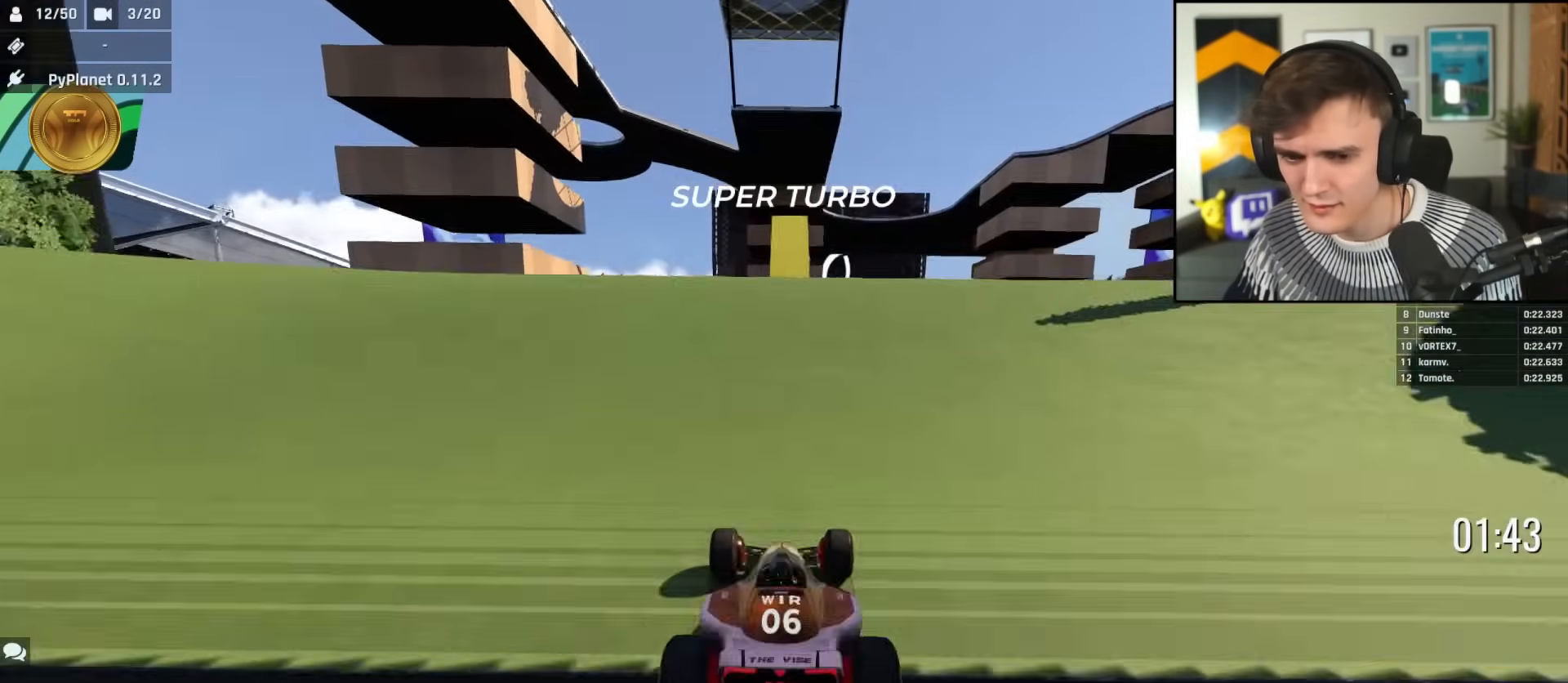
{"keys": ["up"], "events": []}
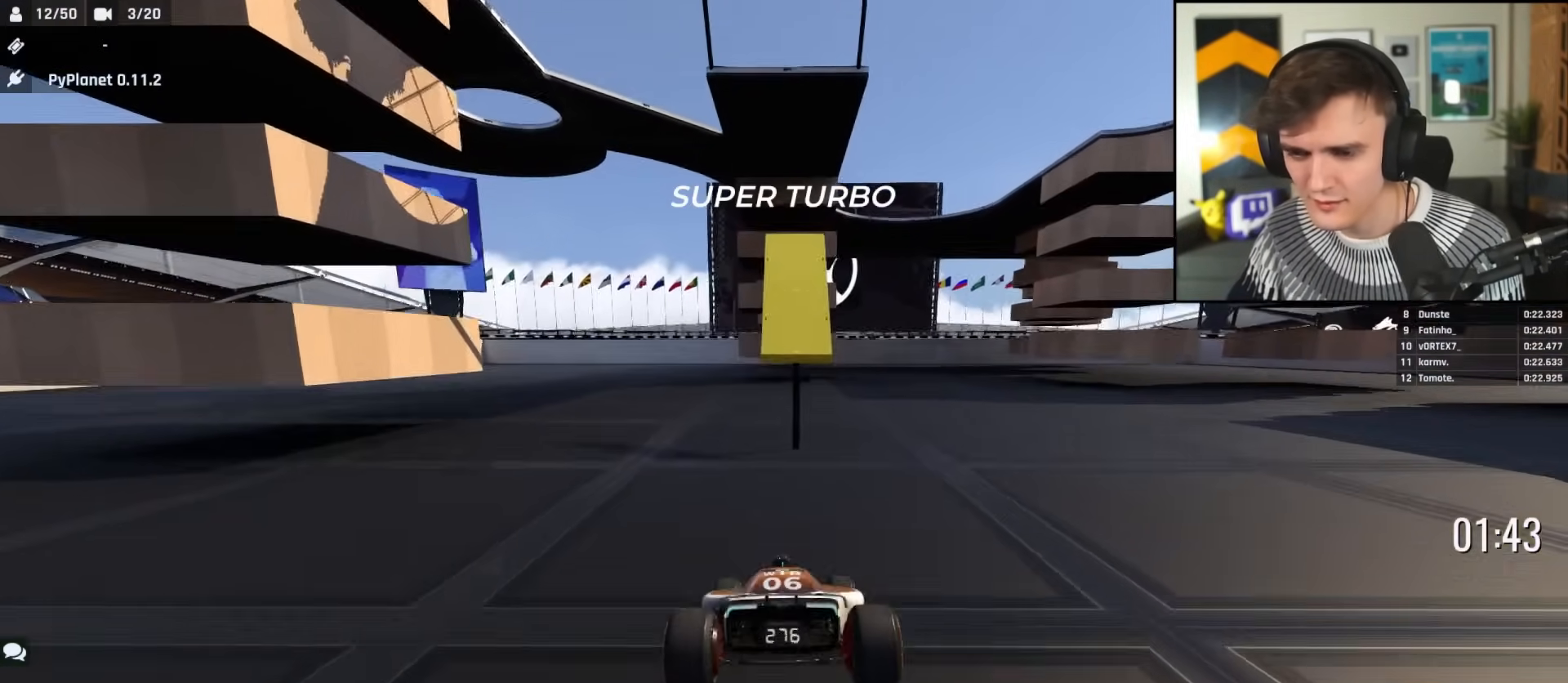
{"keys": ["up"], "events": []}
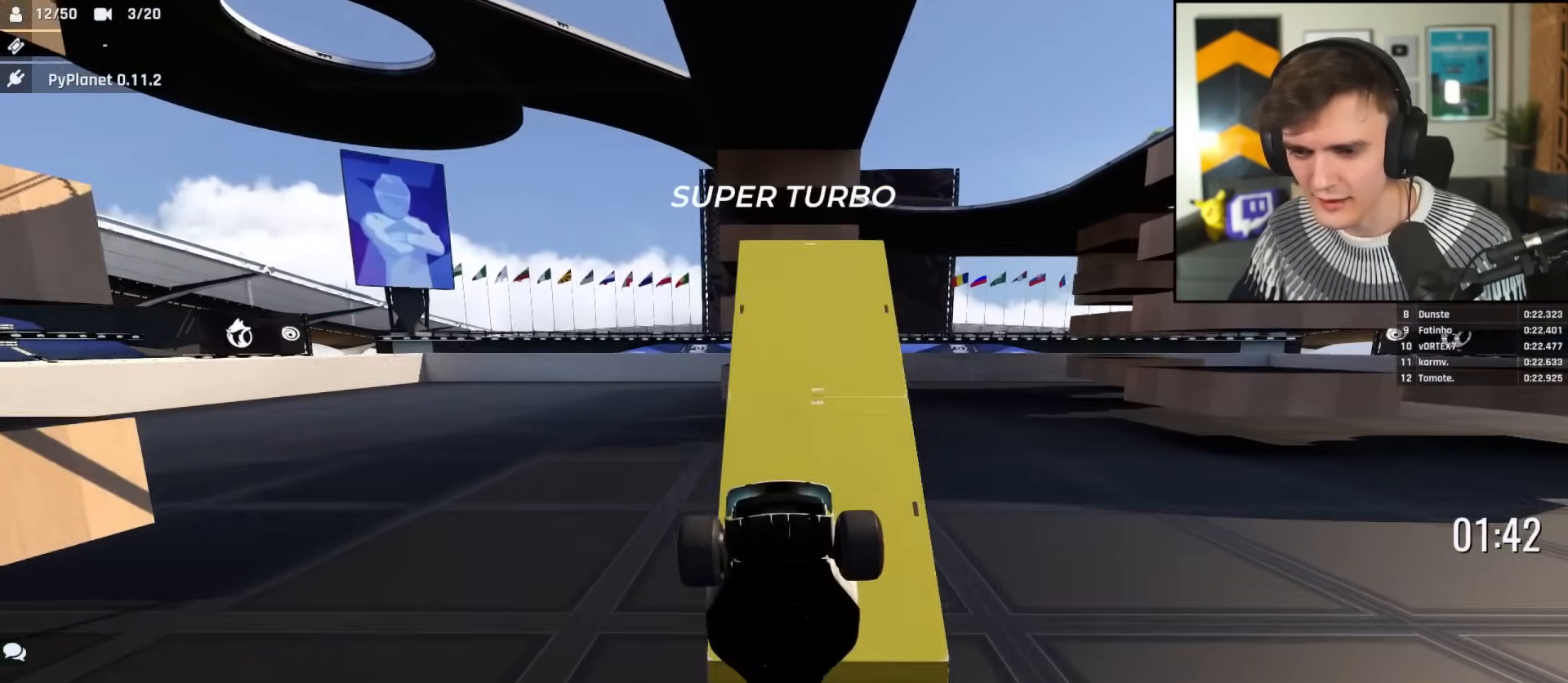
{"keys": ["up"], "events": []}
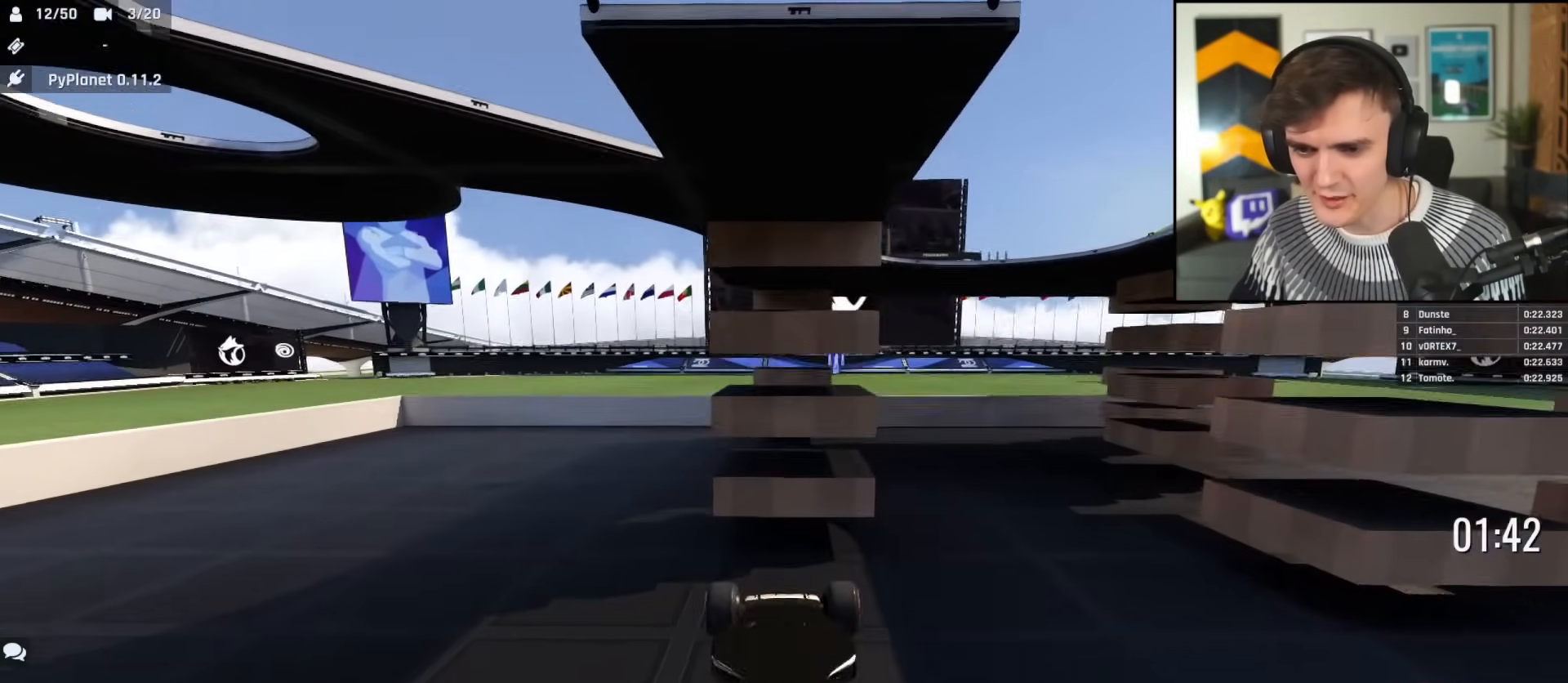
{"keys": ["up"], "events": []}
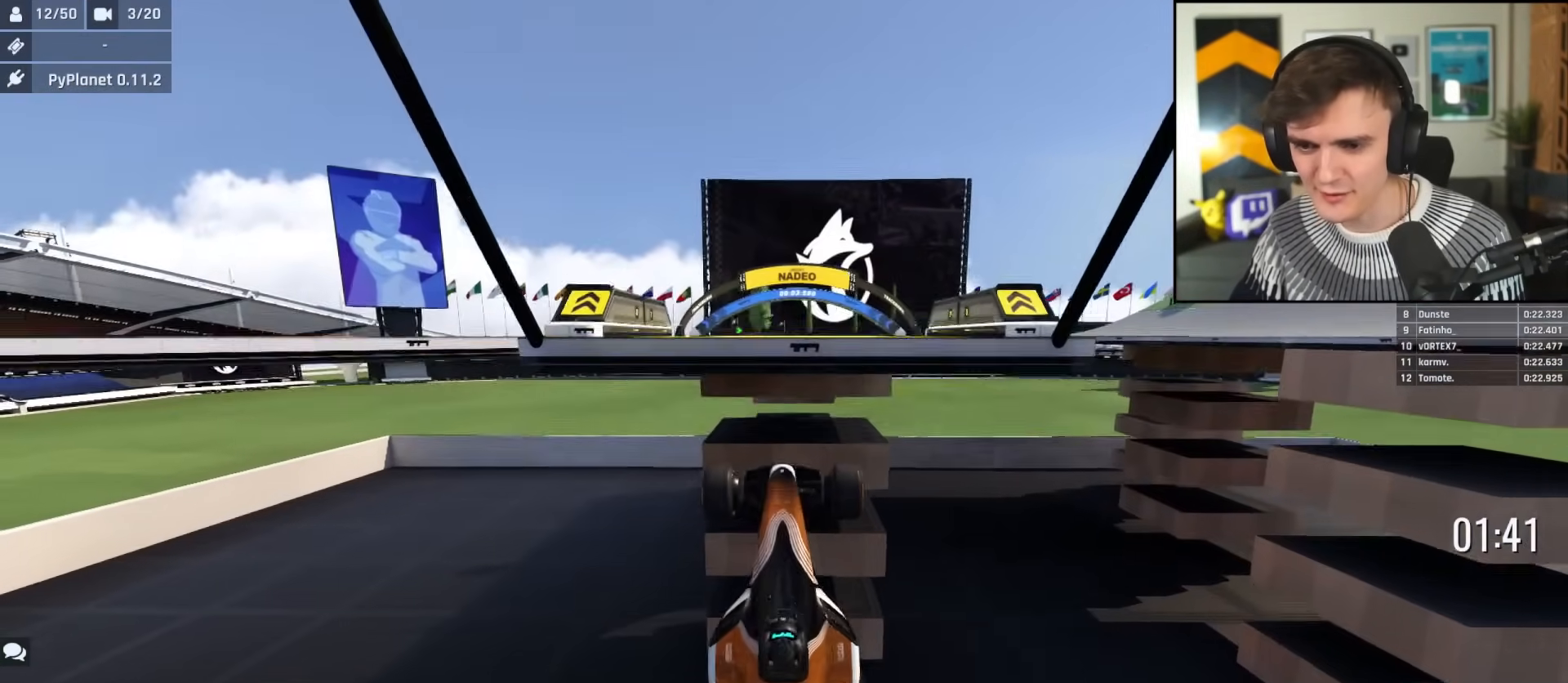
{"keys": ["up"], "events": []}
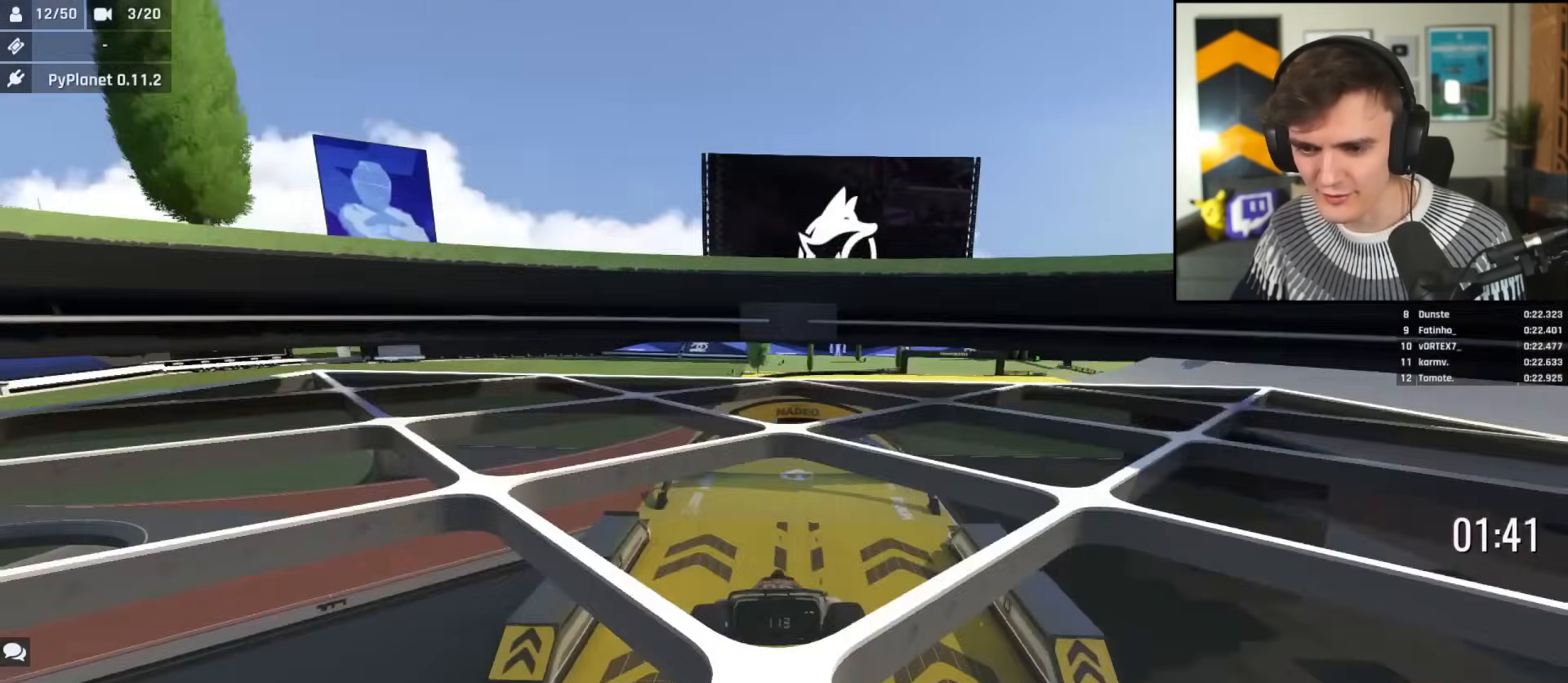
{"keys": ["up"], "events": []}
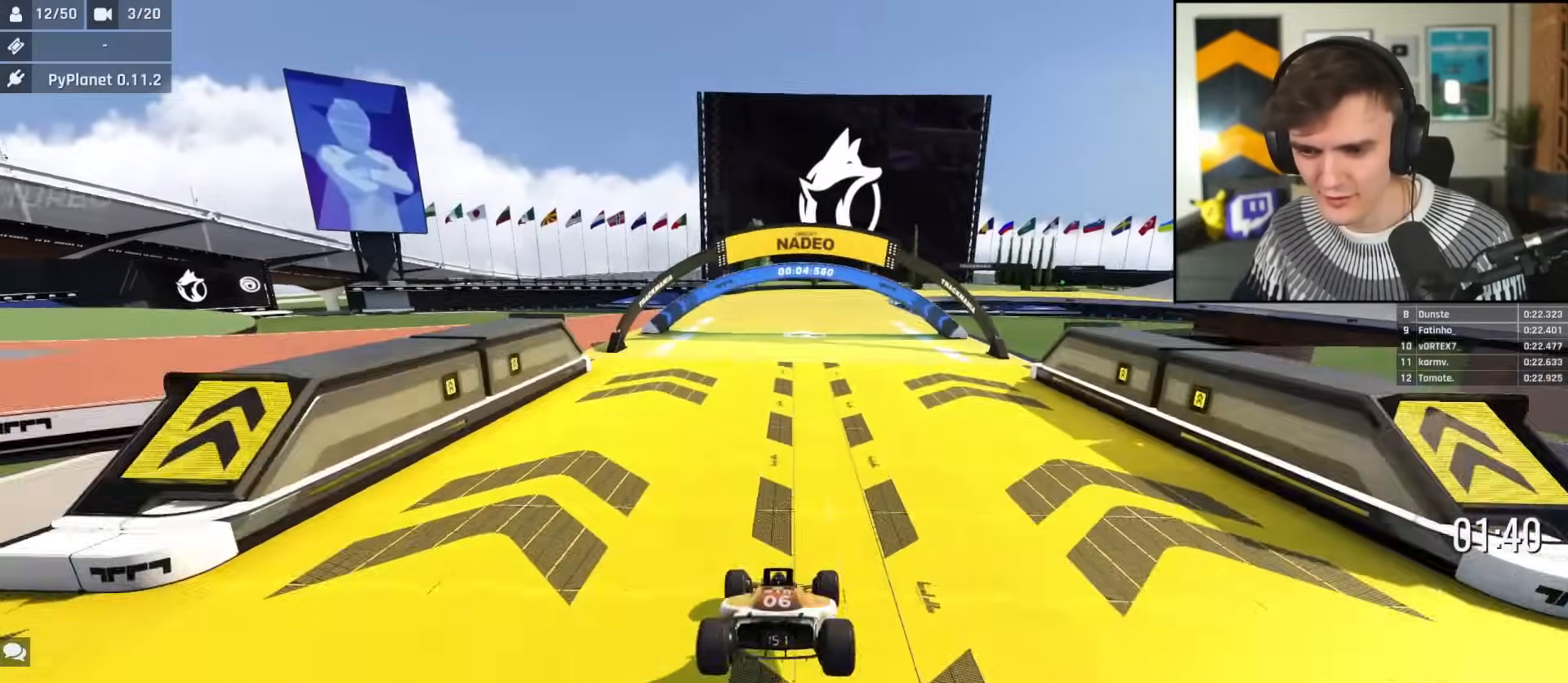
{"keys": ["up"], "events": [[50, "left", "down"], [134, "left", "up"], [334, "right", "down"], [417, "right", "up"]]}
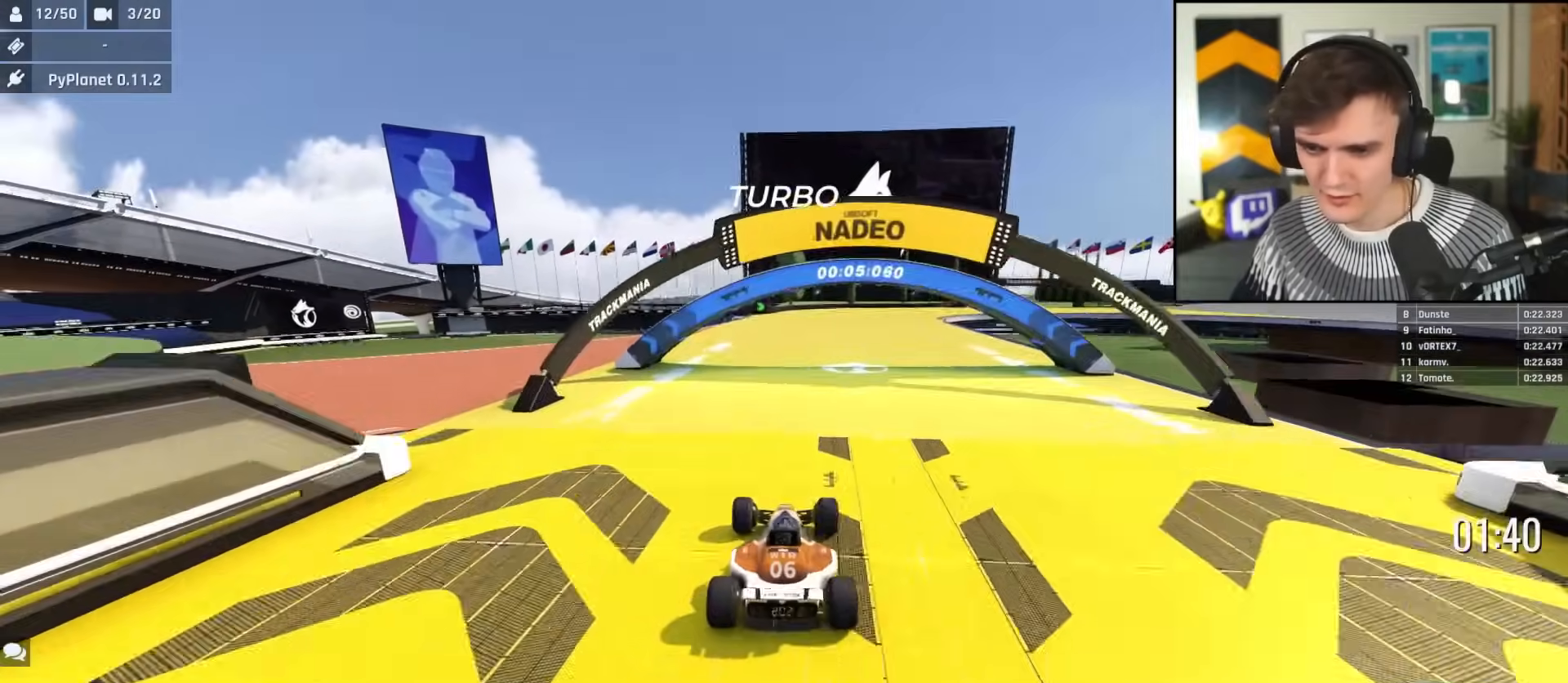
{"keys": ["right", "up"], "events": [[300, "right", "down"]]}
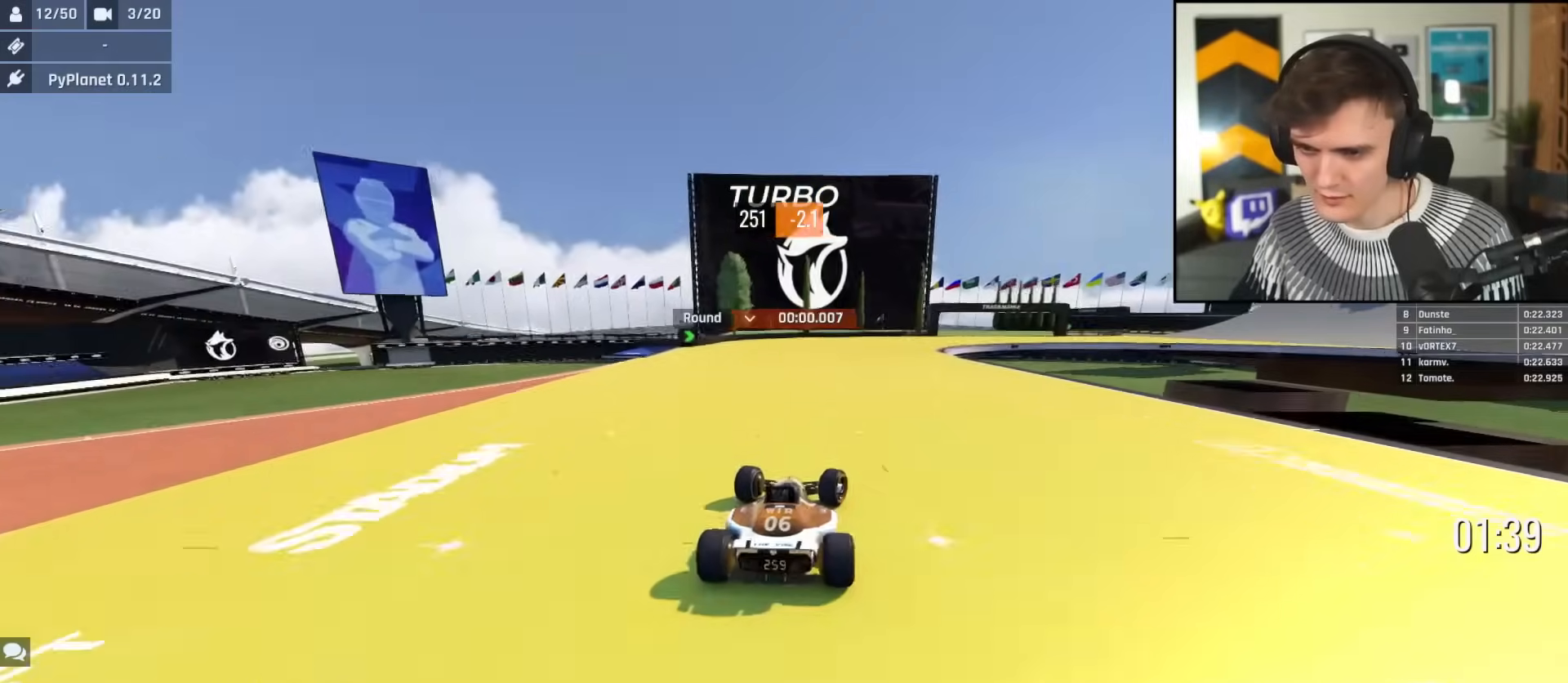
{"keys": ["right", "up"], "events": []}
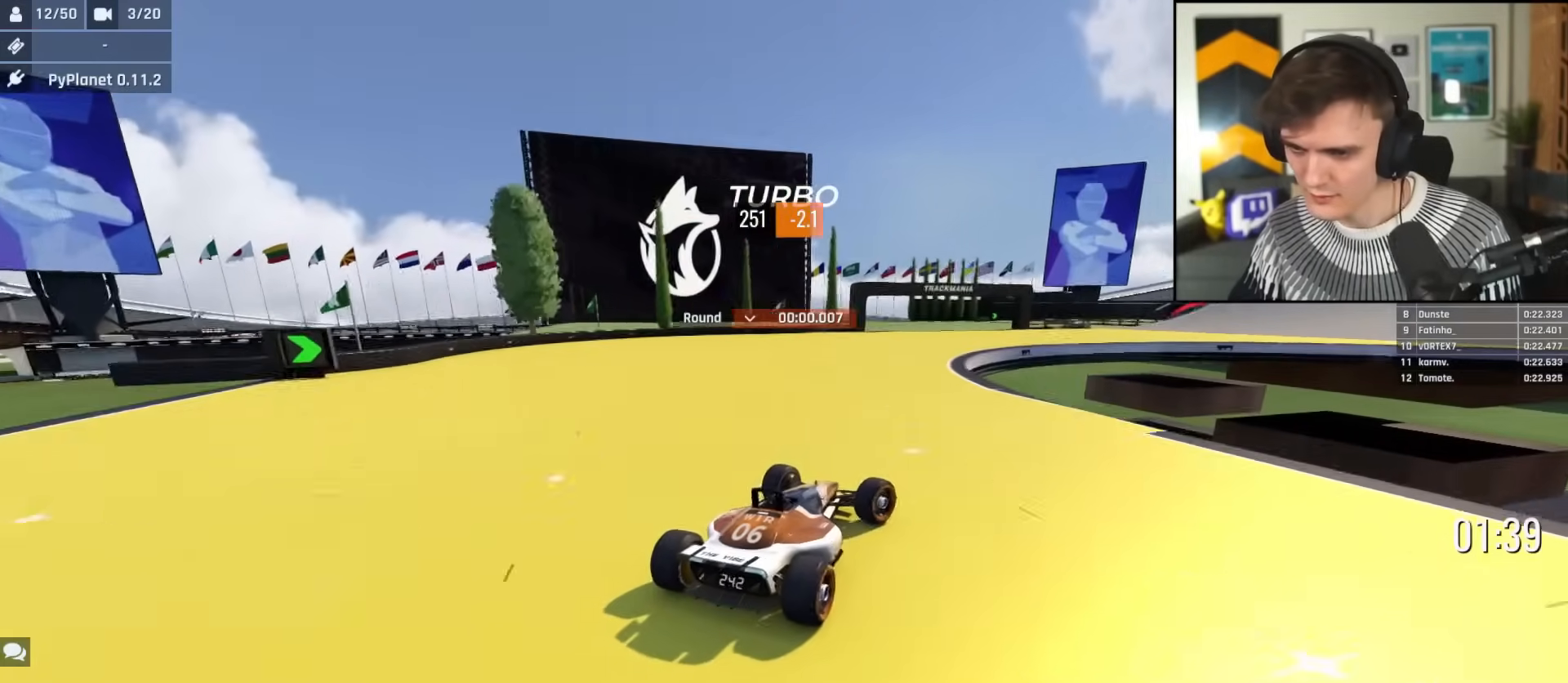
{"keys": ["up"], "events": [[150, "right", "up"], [233, "right", "down"], [383, "right", "up"]]}
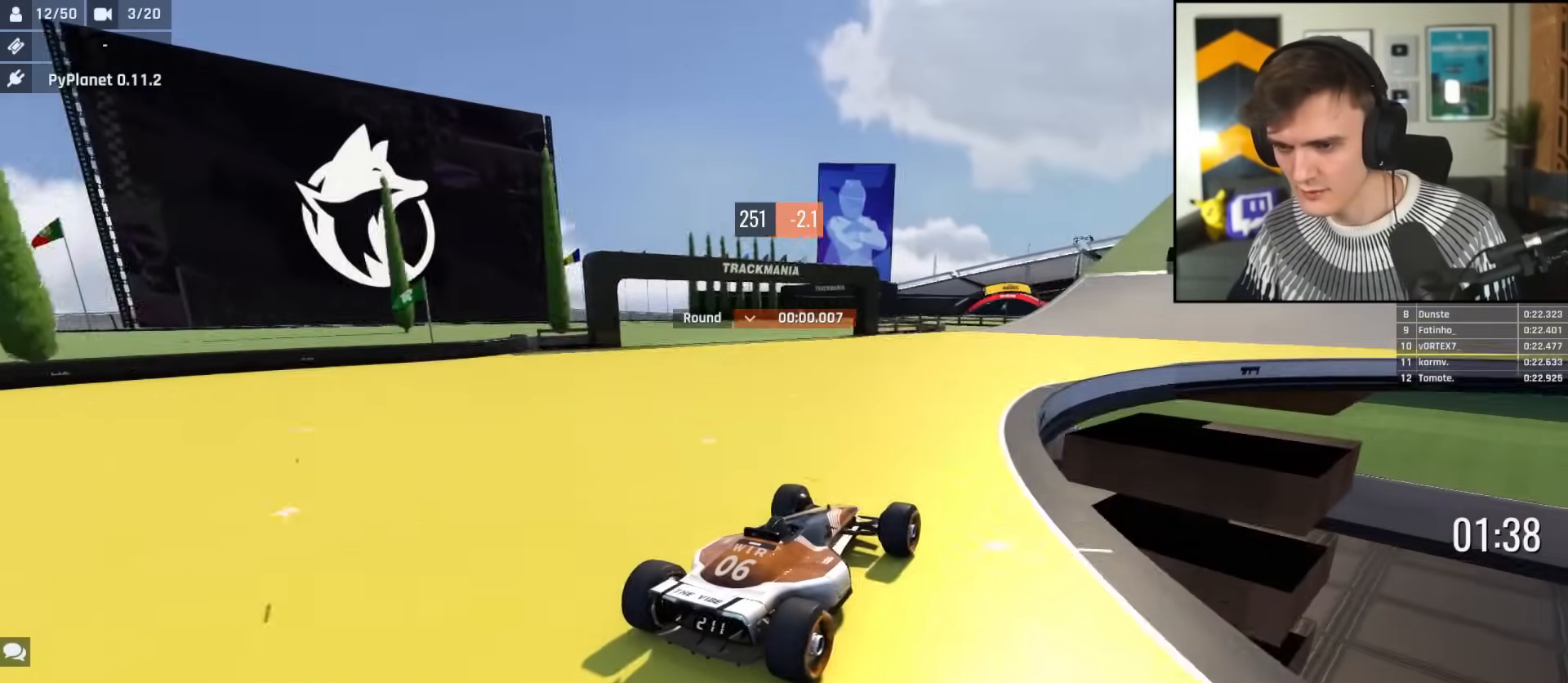
{"keys": ["up"], "events": [[17, "right", "down"], [150, "right", "up"], [250, "right", "down"], [384, "right", "up"]]}
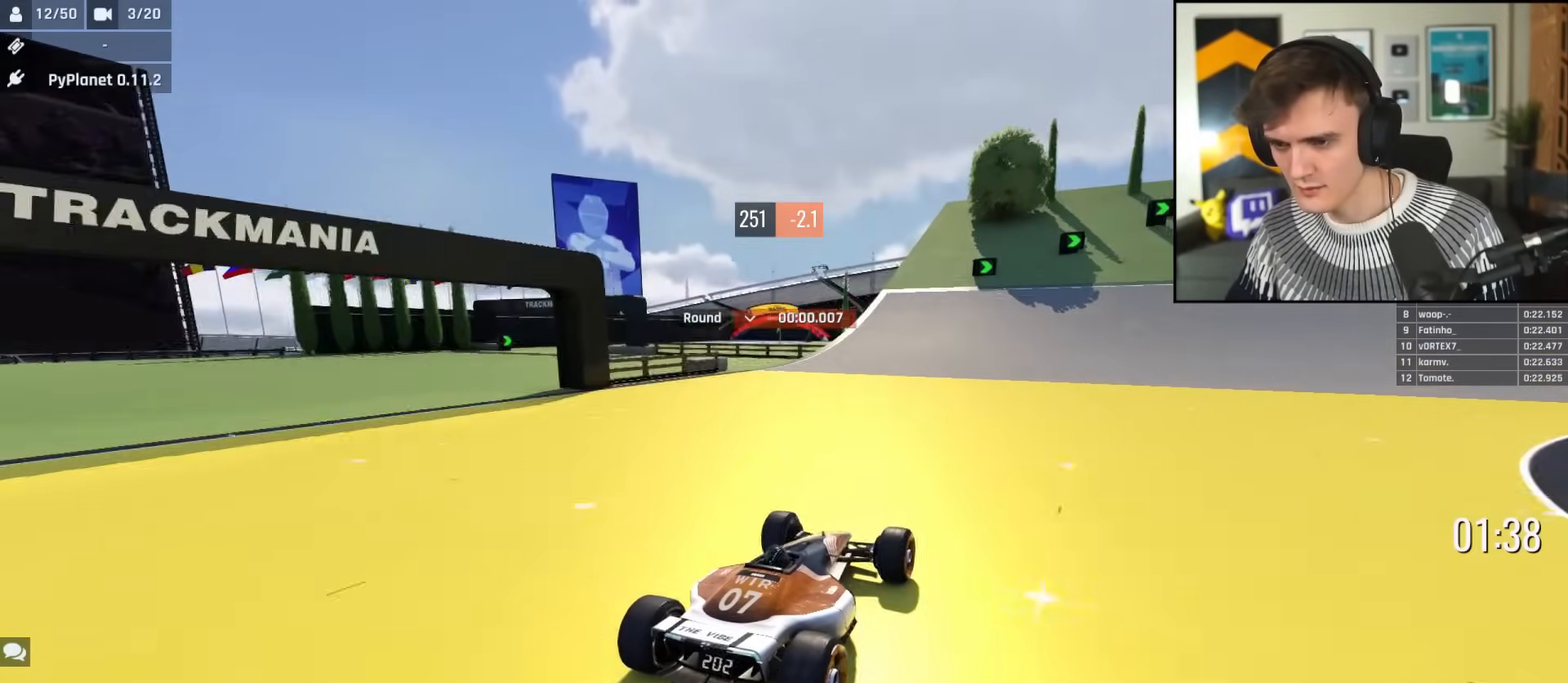
{"keys": ["right", "up"], "events": [[33, "right", "down"], [133, "right", "up"], [450, "right", "down"]]}
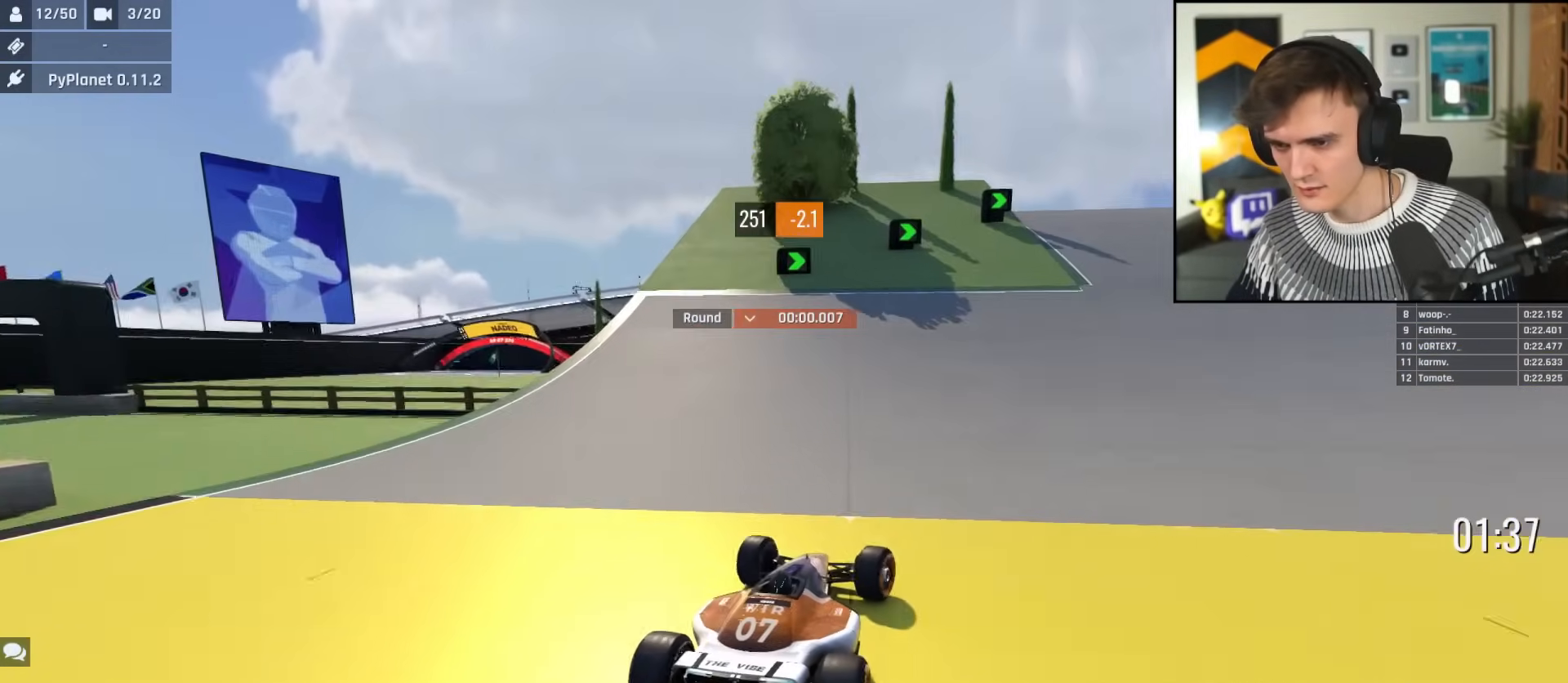
{"keys": ["right", "up"], "events": []}
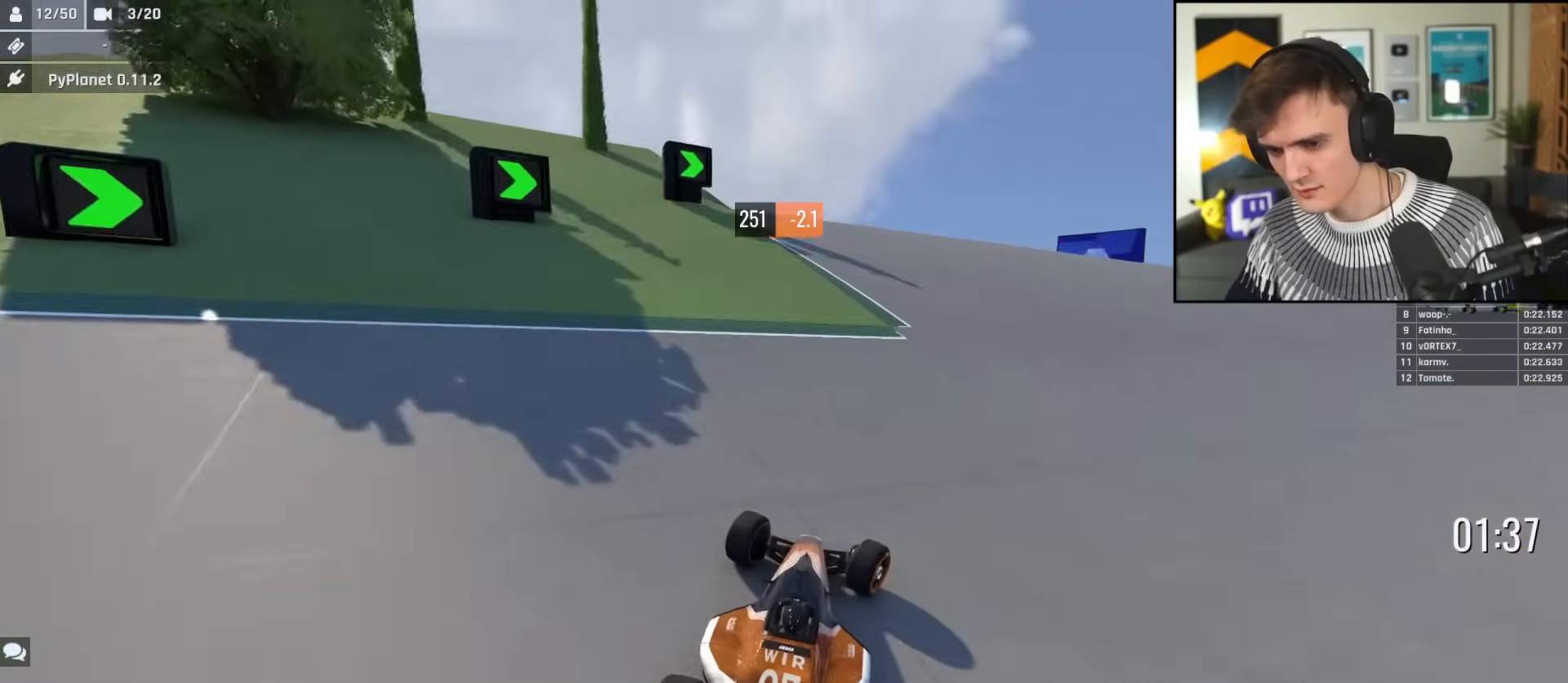
{"keys": ["left", "up"], "events": [[350, "right", "up"], [433, "left", "down"]]}
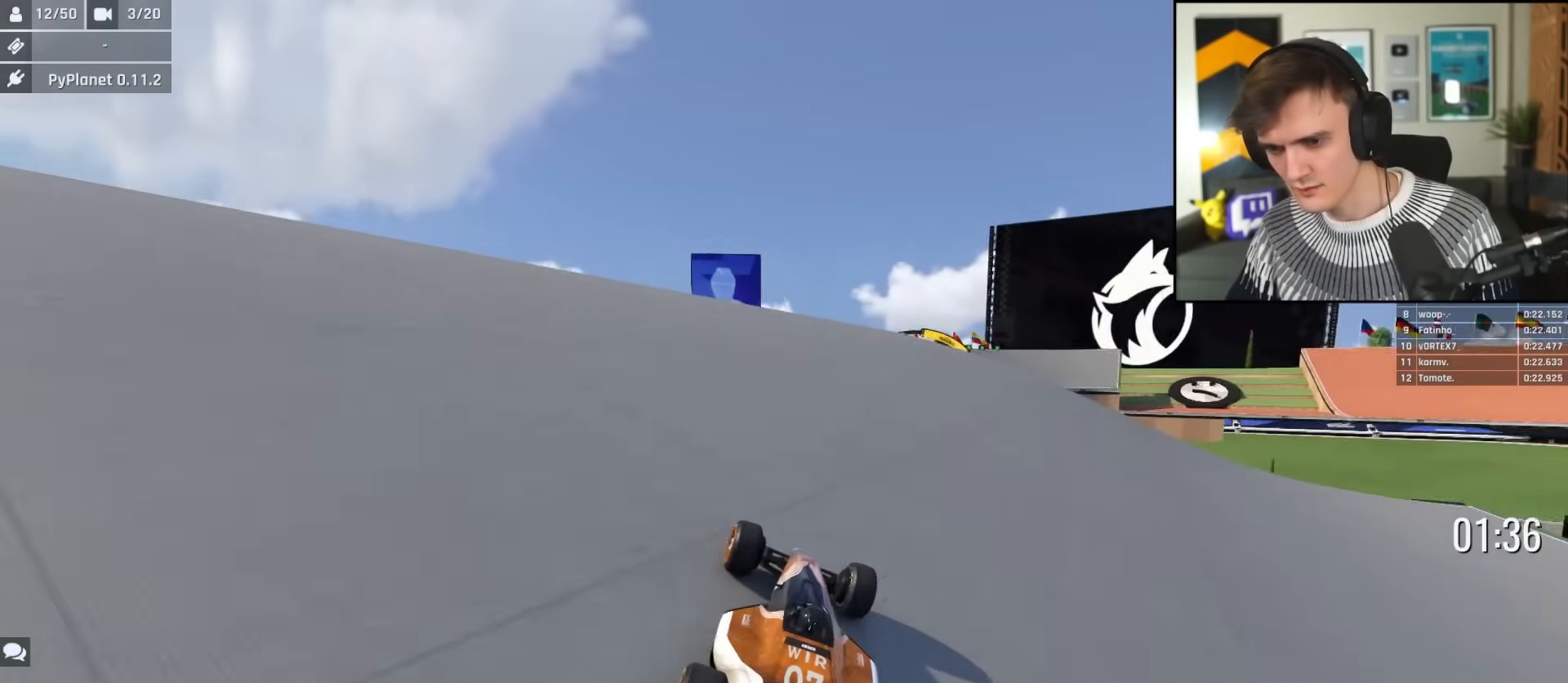
{"keys": ["up"], "events": [[33, "left", "up"], [167, "right", "down"], [217, "right", "up"]]}
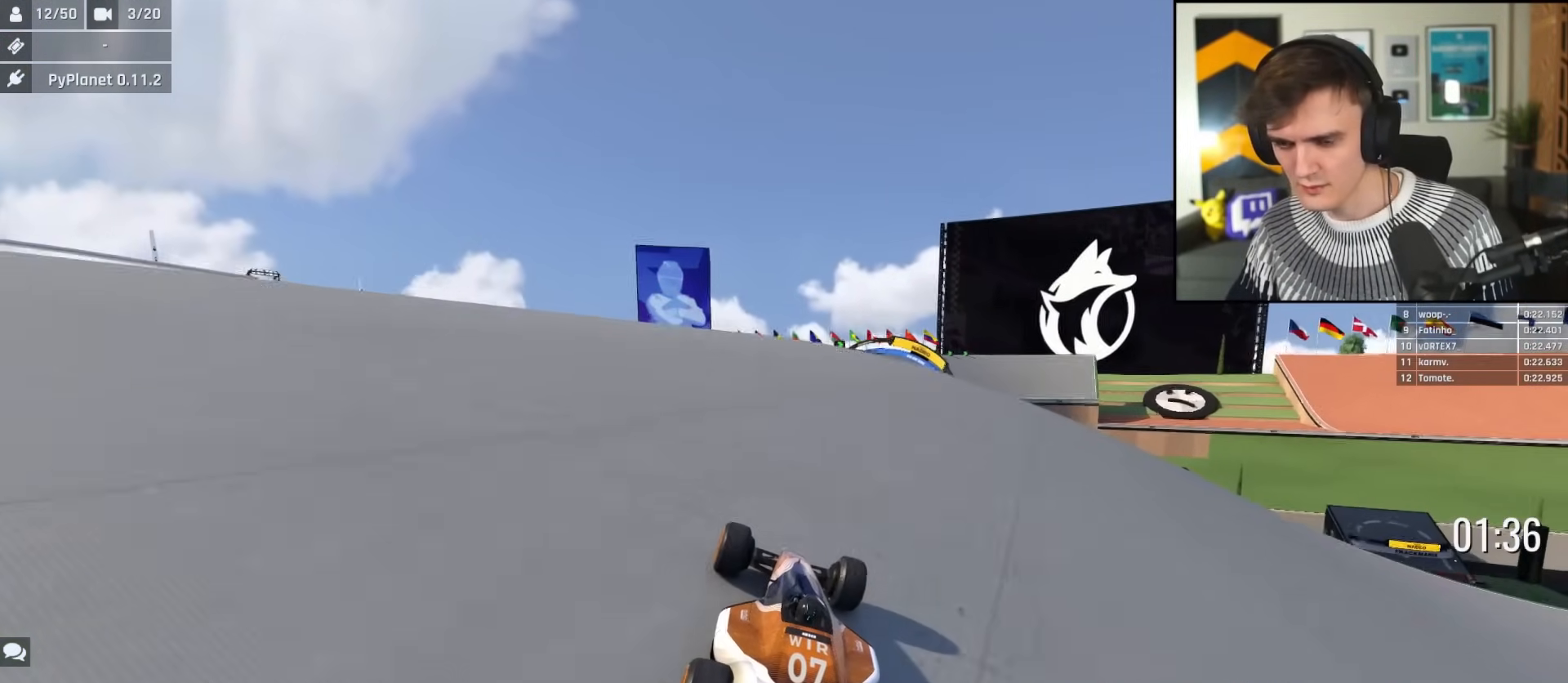
{"keys": ["up"], "events": [[50, "right", "down"], [133, "right", "up"], [417, "left", "down"], [467, "left", "up"]]}
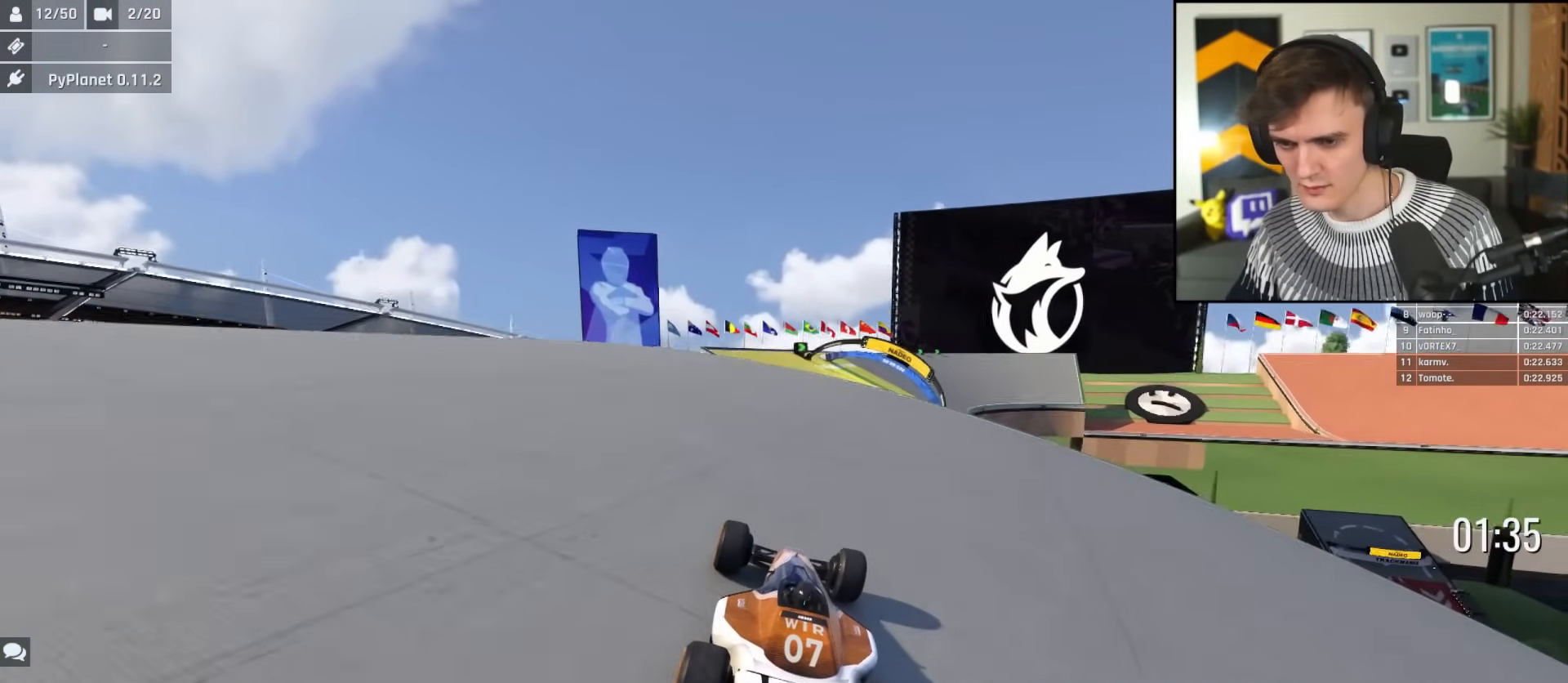
{"keys": ["up"], "events": [[350, "right", "down"], [484, "right", "up"]]}
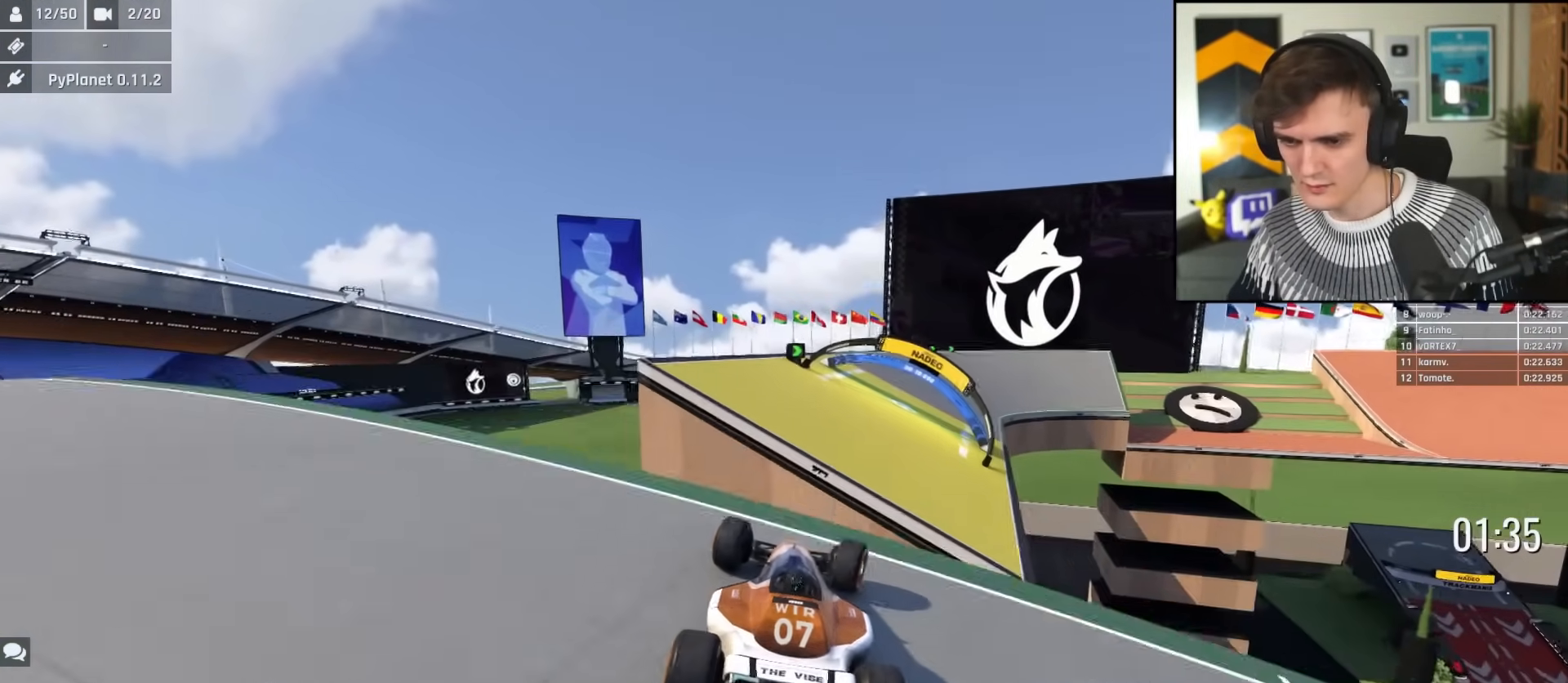
{"keys": ["left", "up"], "events": [[83, "left", "down"], [216, "left", "up"], [317, "left", "down"]]}
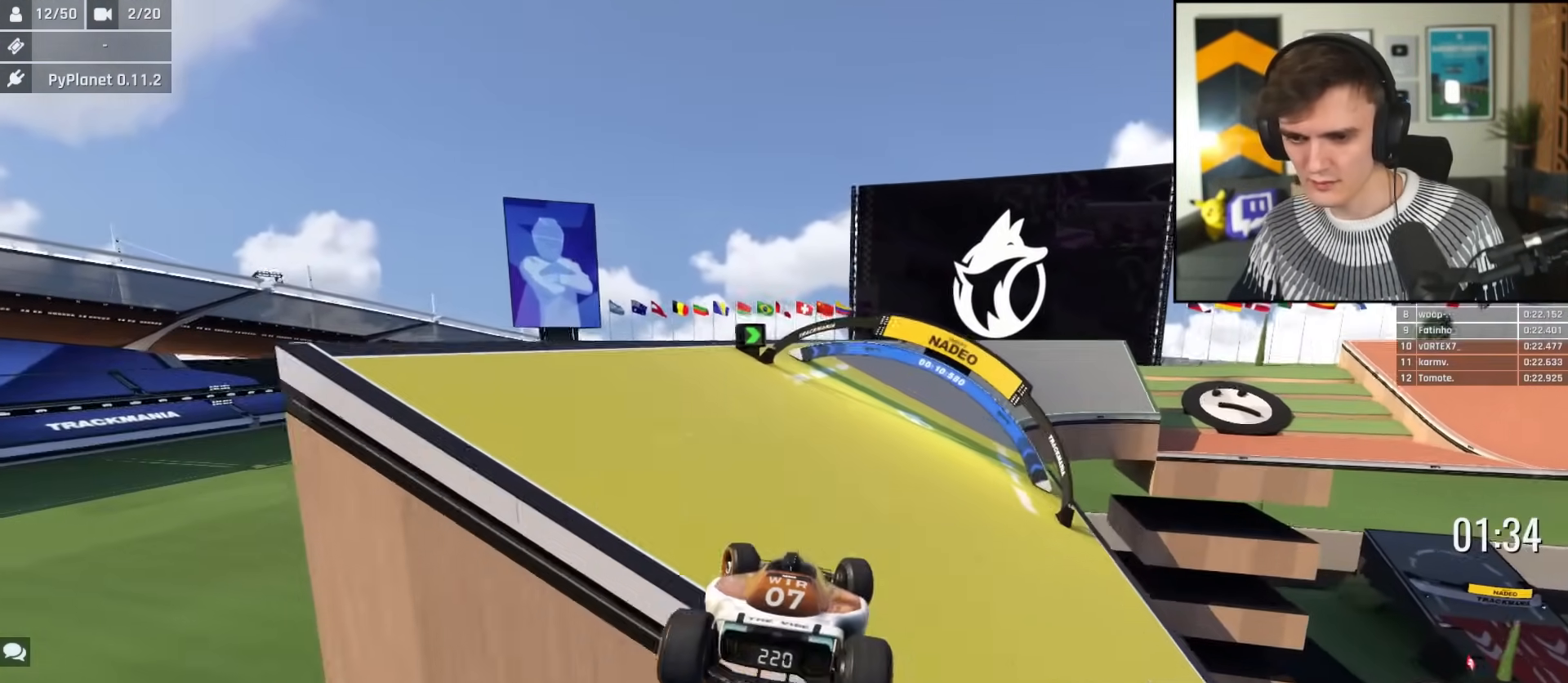
{"keys": ["right", "up"], "events": [[284, "left", "up"], [417, "right", "down"]]}
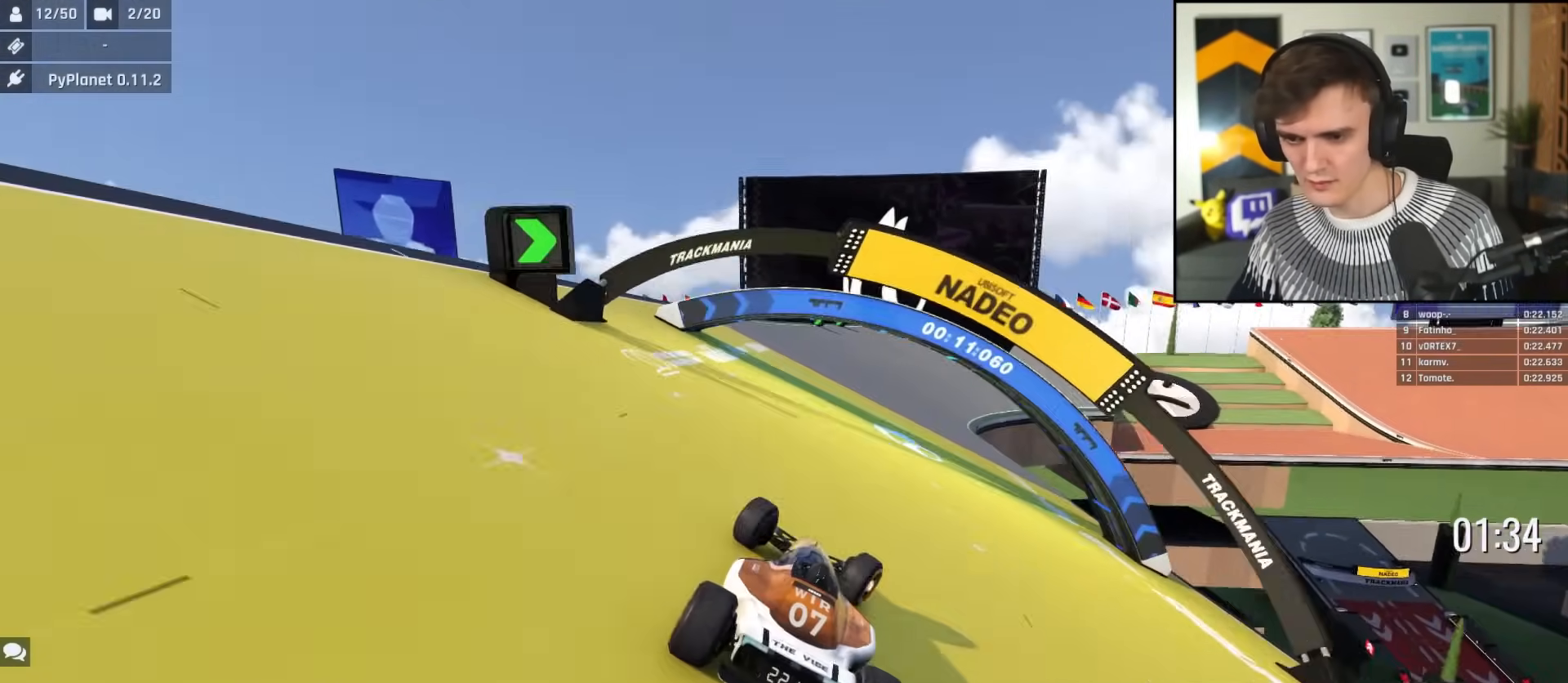
{"keys": ["right", "up"], "events": [[16, "right", "up"], [200, "left", "down"], [250, "left", "up"], [383, "right", "down"]]}
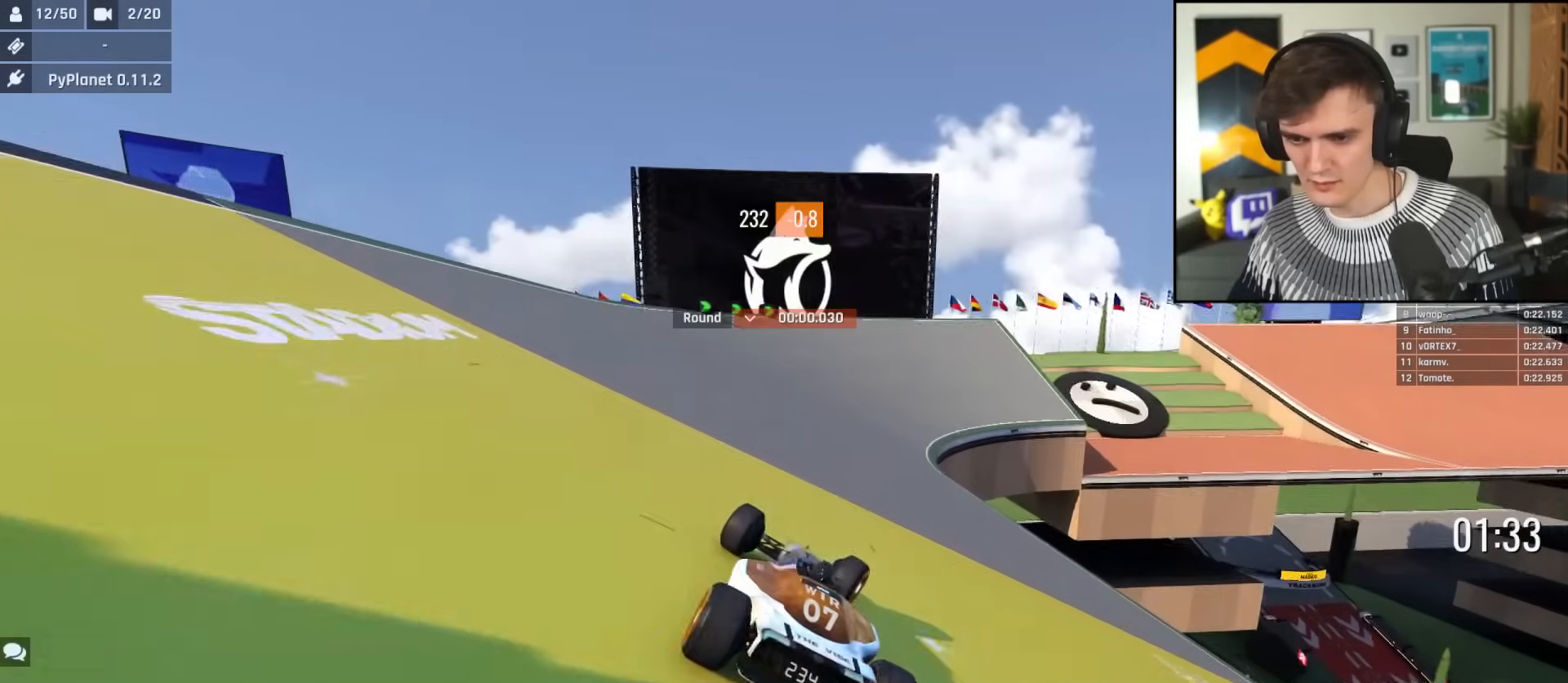
{"keys": ["right", "up"], "events": [[83, "right", "up"], [117, "left", "down"], [217, "left", "up"], [317, "right", "down"]]}